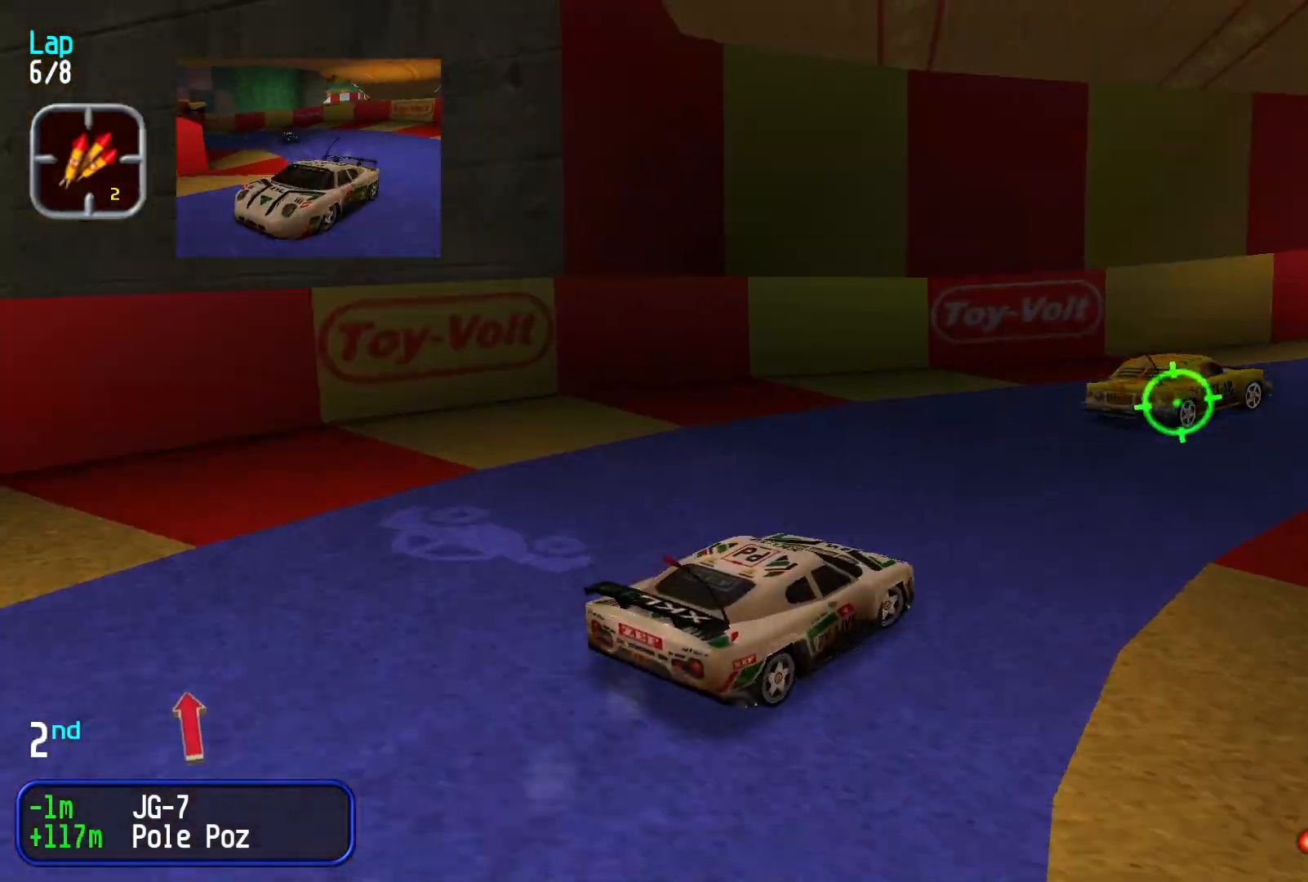
Gameplay with a controller (Xbox layout); each line is a JSON object with the inputs held at the frame after it. "events" lists button and stick changes between this image and that frame as [ms after this image, input, new state], when the widget could be followed in between. Not read: R1 R2 right_stick.
{"buttons": [], "left_stick": "center", "events": [[66, "left_stick", "center"], [100, "A", "down"], [166, "A", "up"]]}
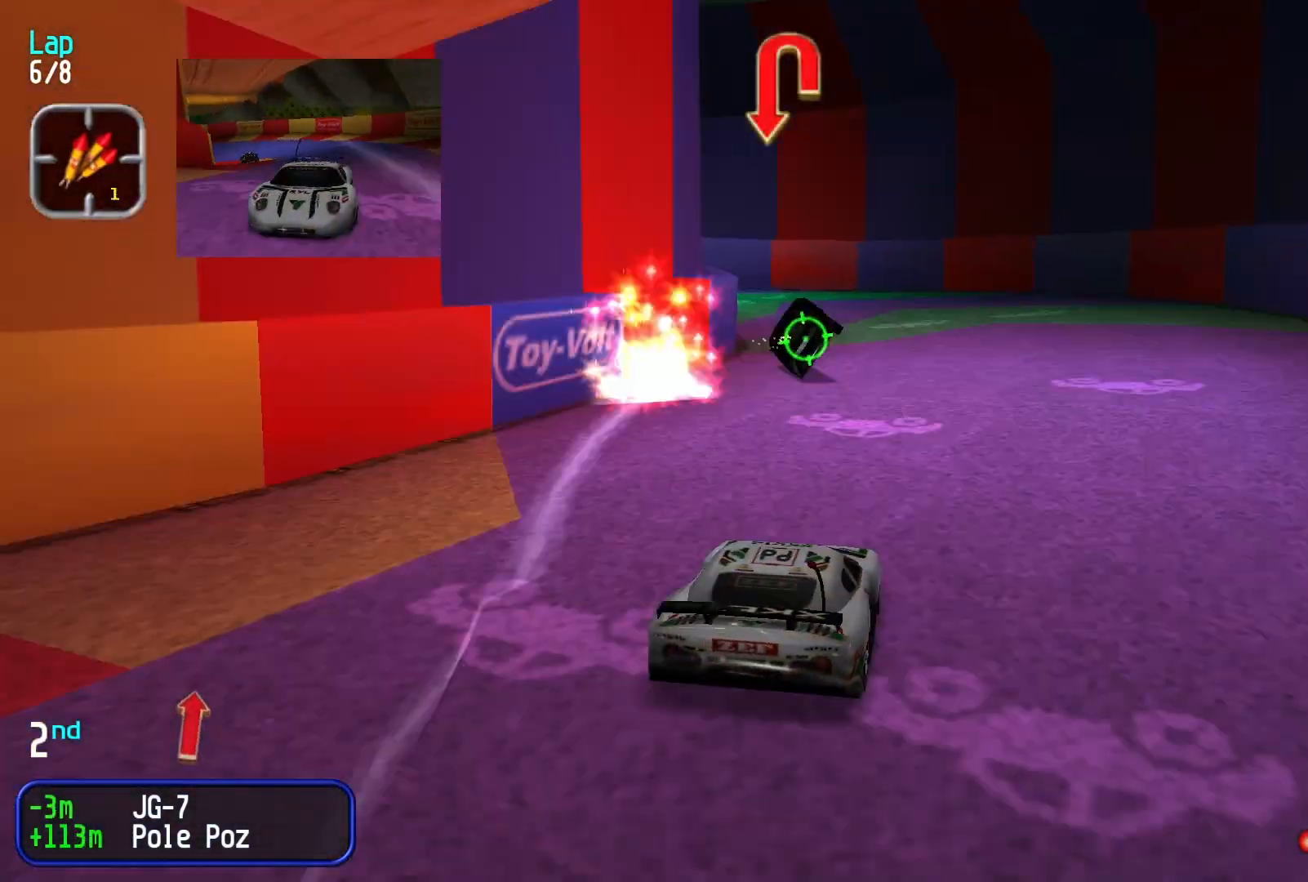
{"buttons": [], "left_stick": "down-left", "events": [[300, "left_stick", "down-left"]]}
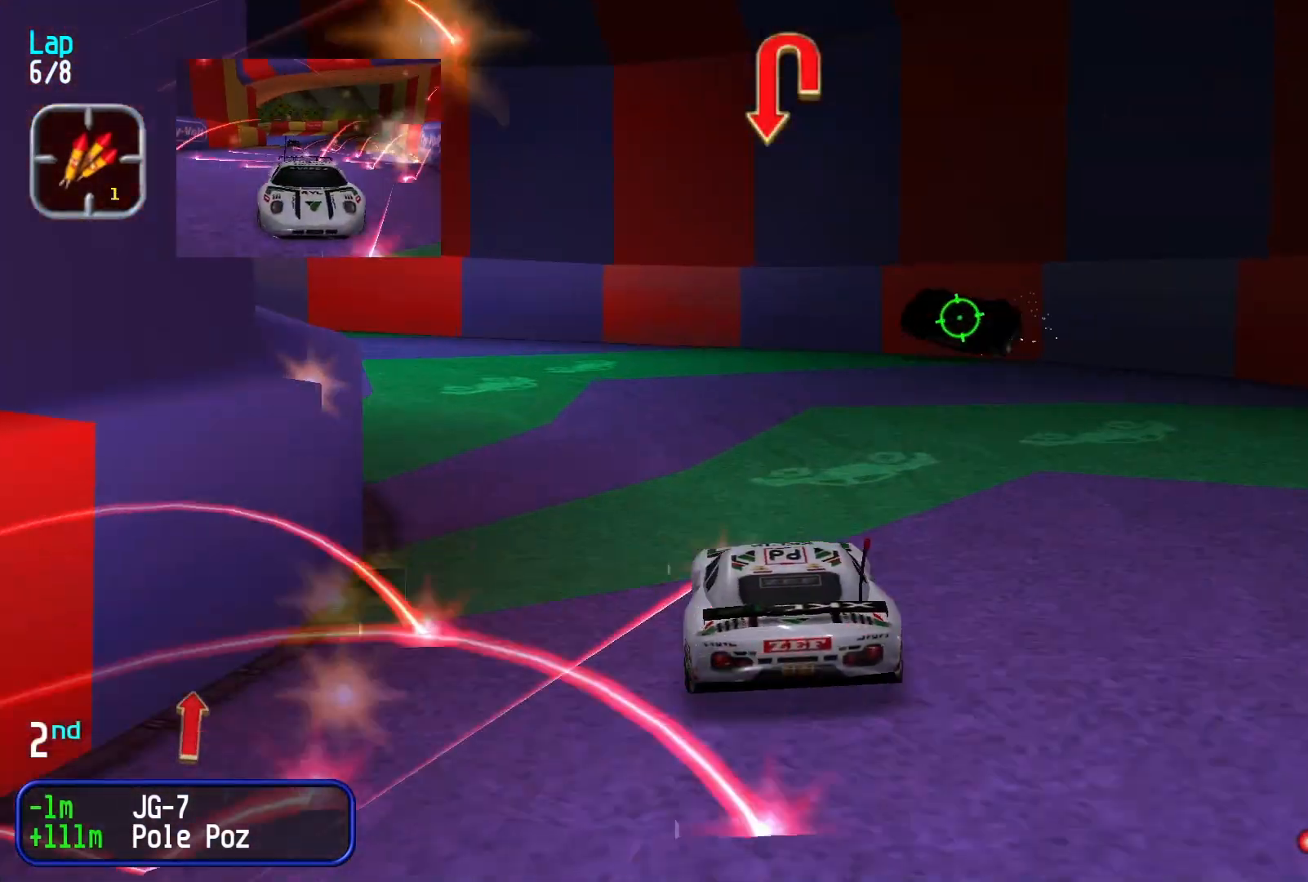
{"buttons": [], "left_stick": "down-left", "events": []}
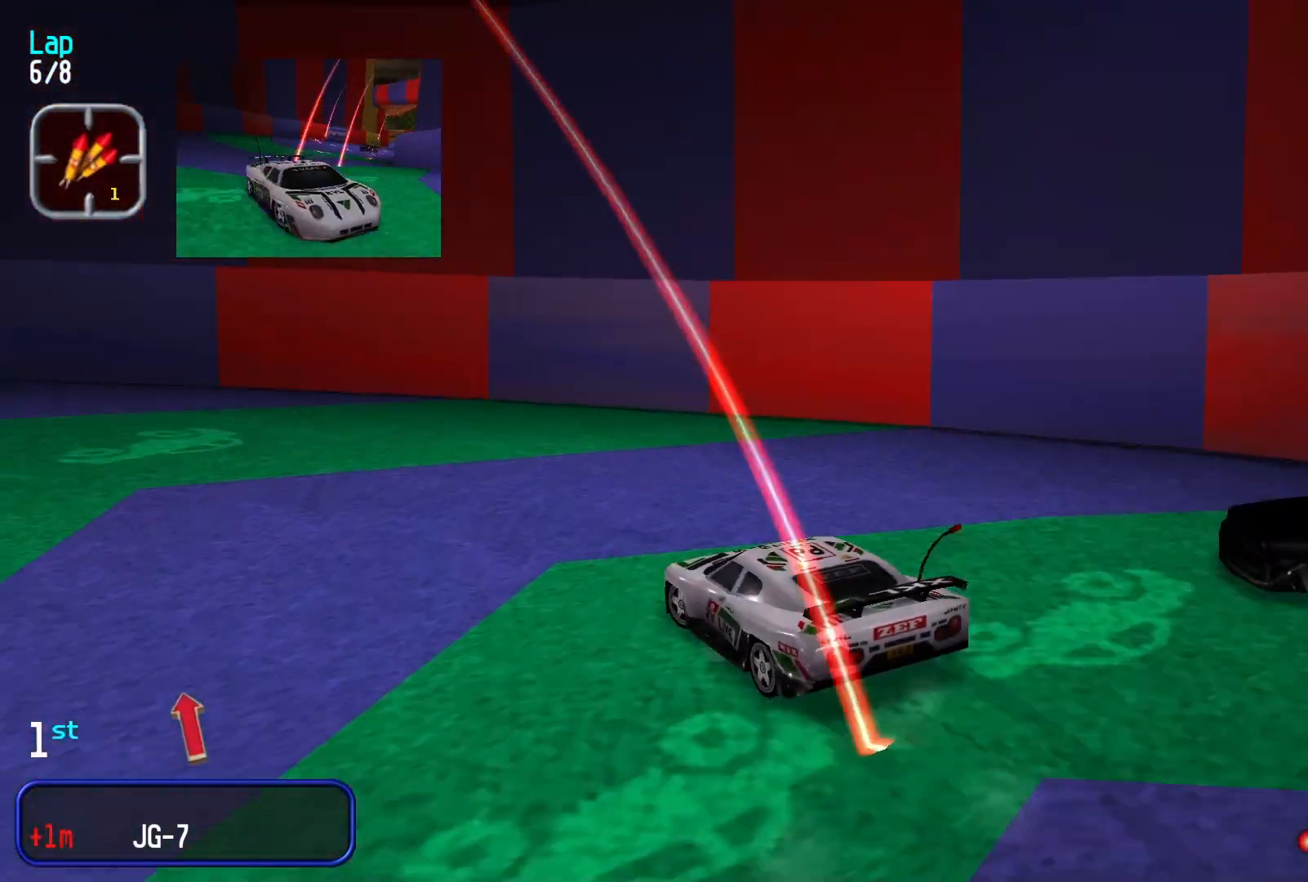
{"buttons": [], "left_stick": "down-left", "events": [[333, "left_stick", "center"], [466, "left_stick", "down-left"]]}
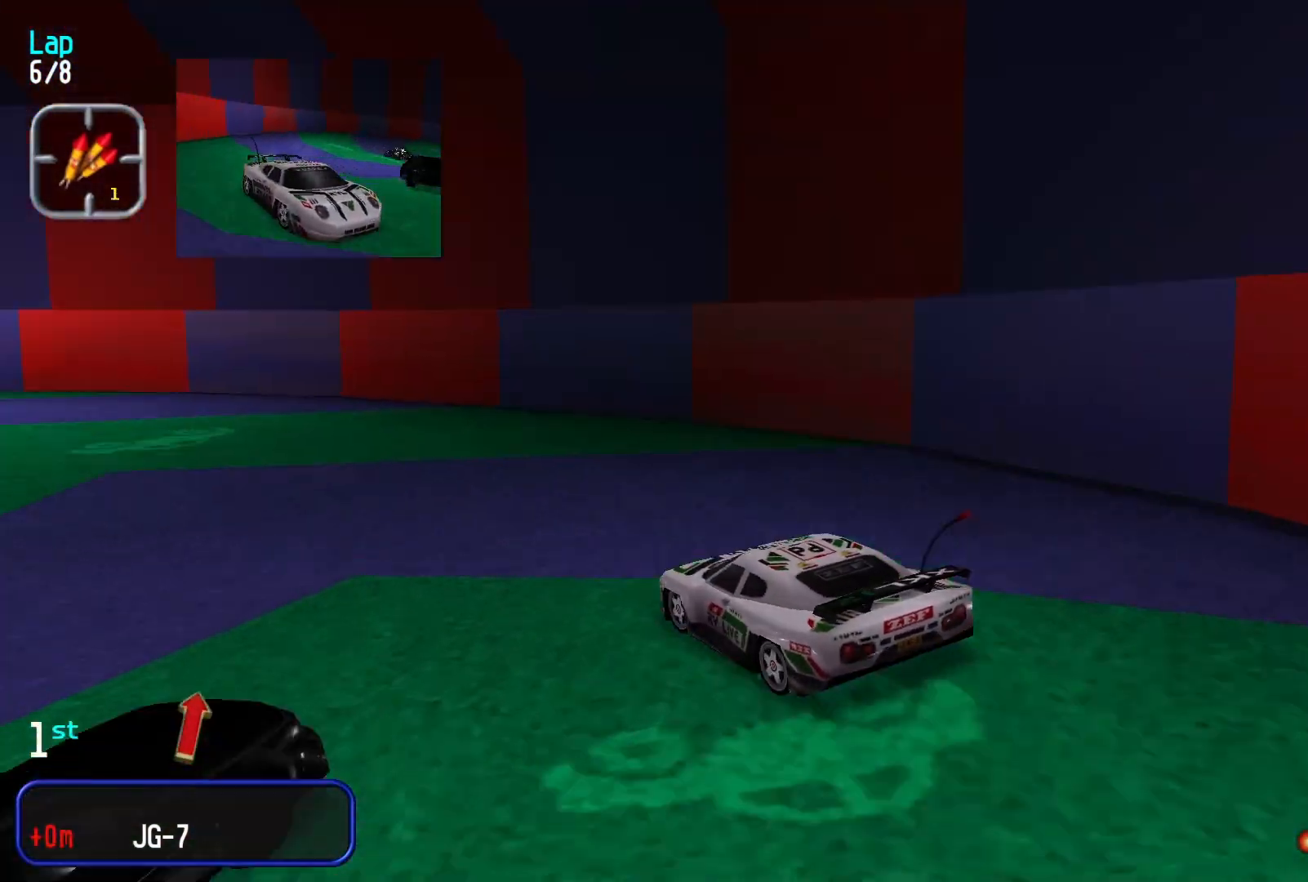
{"buttons": [], "left_stick": "down-left", "events": [[333, "left_stick", "center"], [500, "left_stick", "down-left"]]}
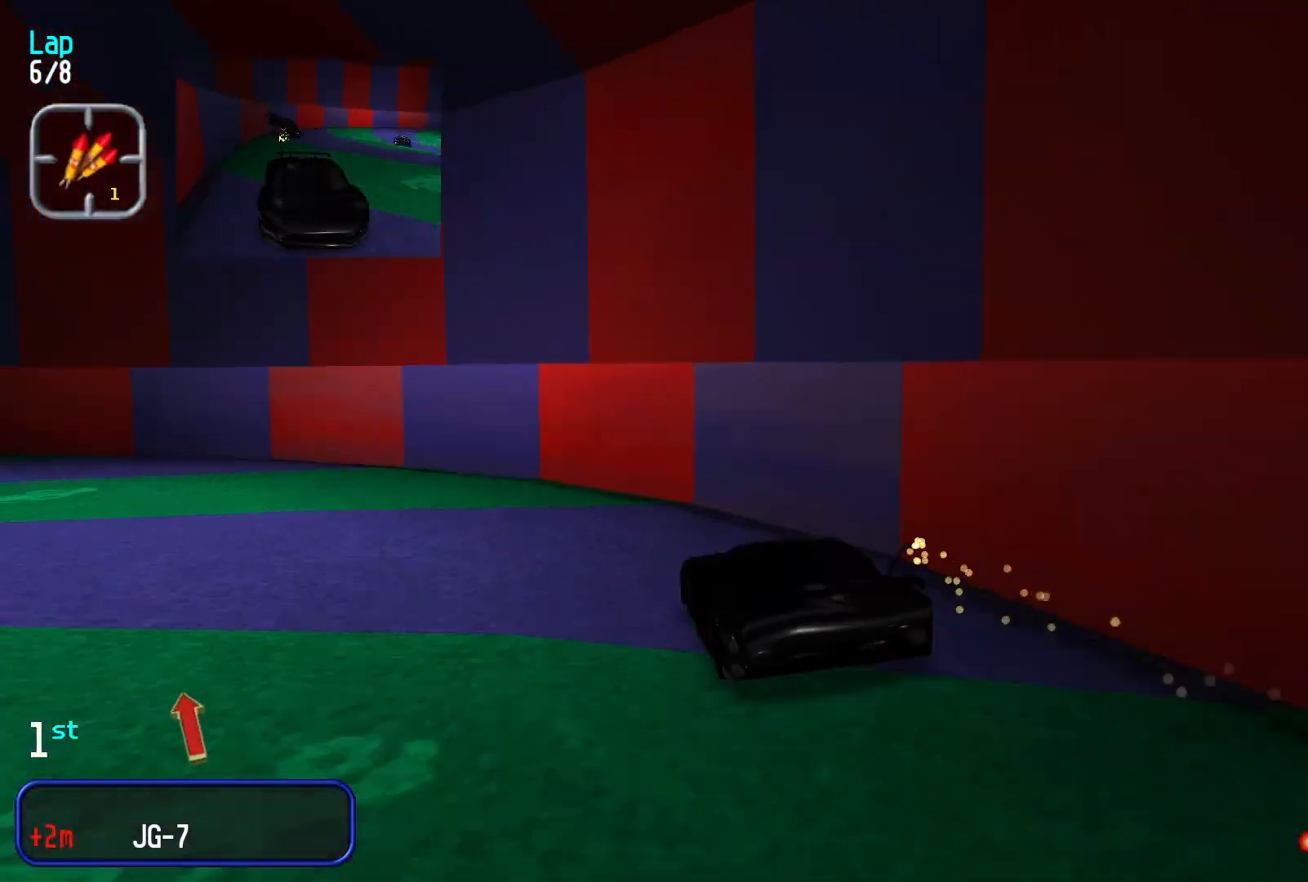
{"buttons": [], "left_stick": "down-left", "events": [[133, "left_stick", "center"], [300, "left_stick", "down-left"]]}
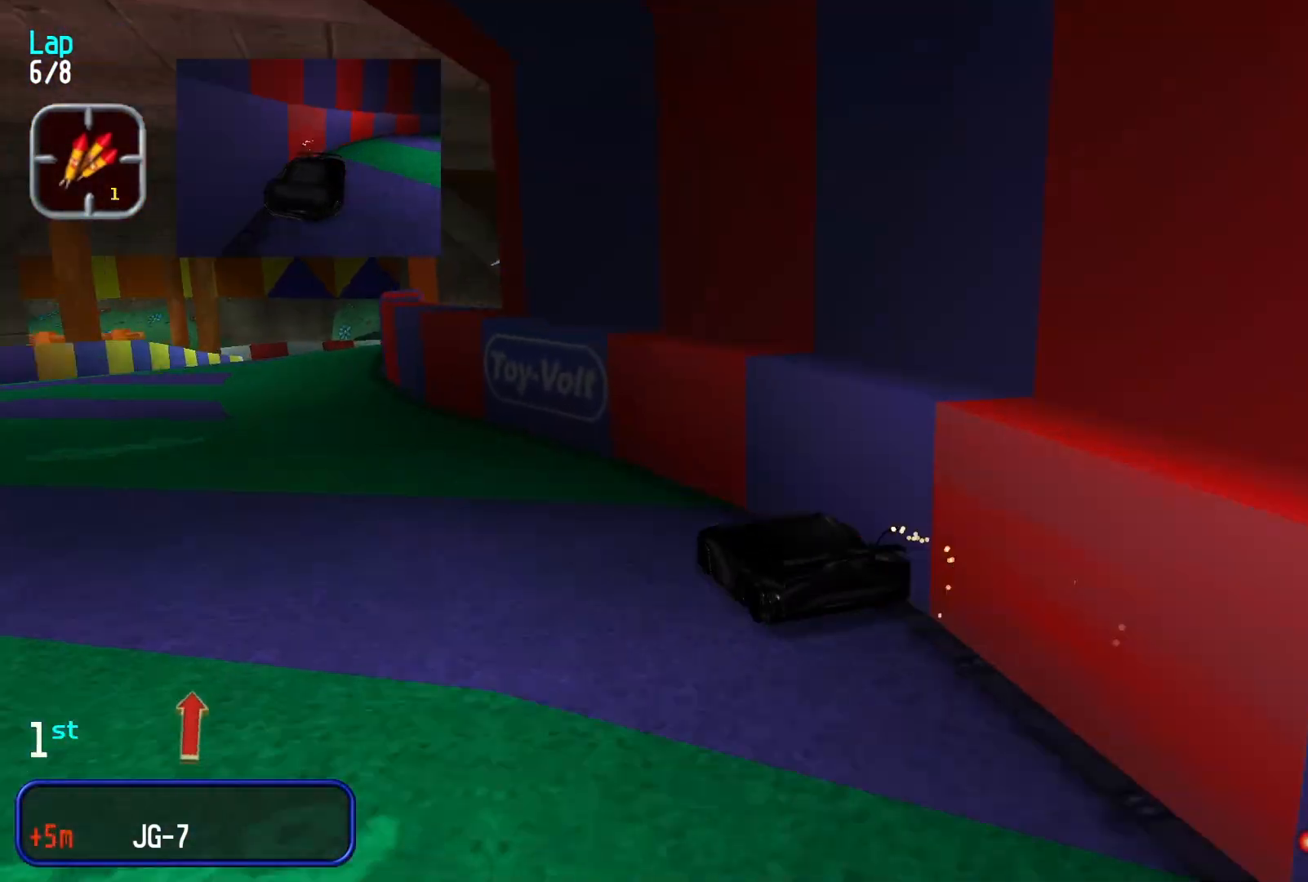
{"buttons": [], "left_stick": "right", "events": [[33, "left_stick", "center"], [233, "left_stick", "right"]]}
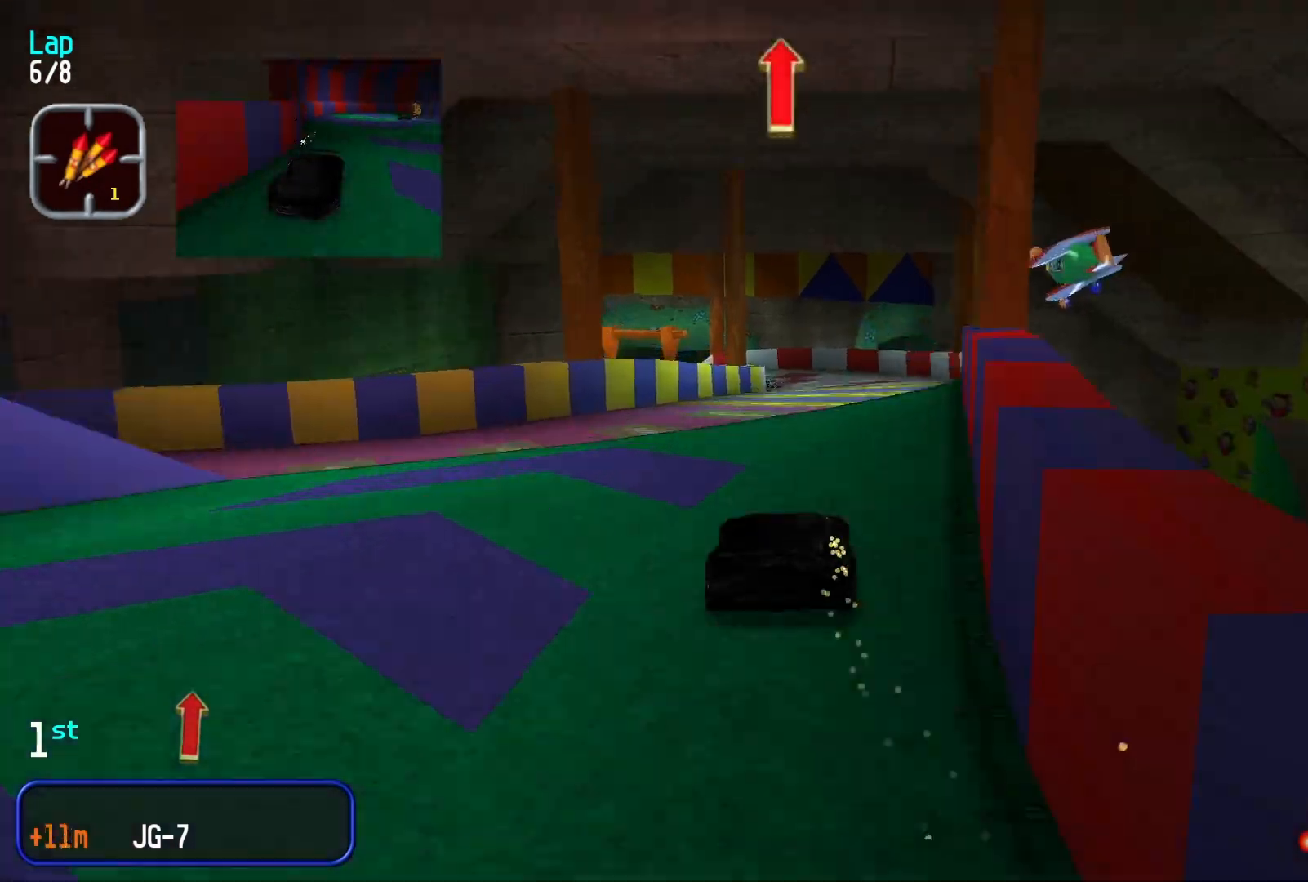
{"buttons": [], "left_stick": "center", "events": [[133, "left_stick", "center"]]}
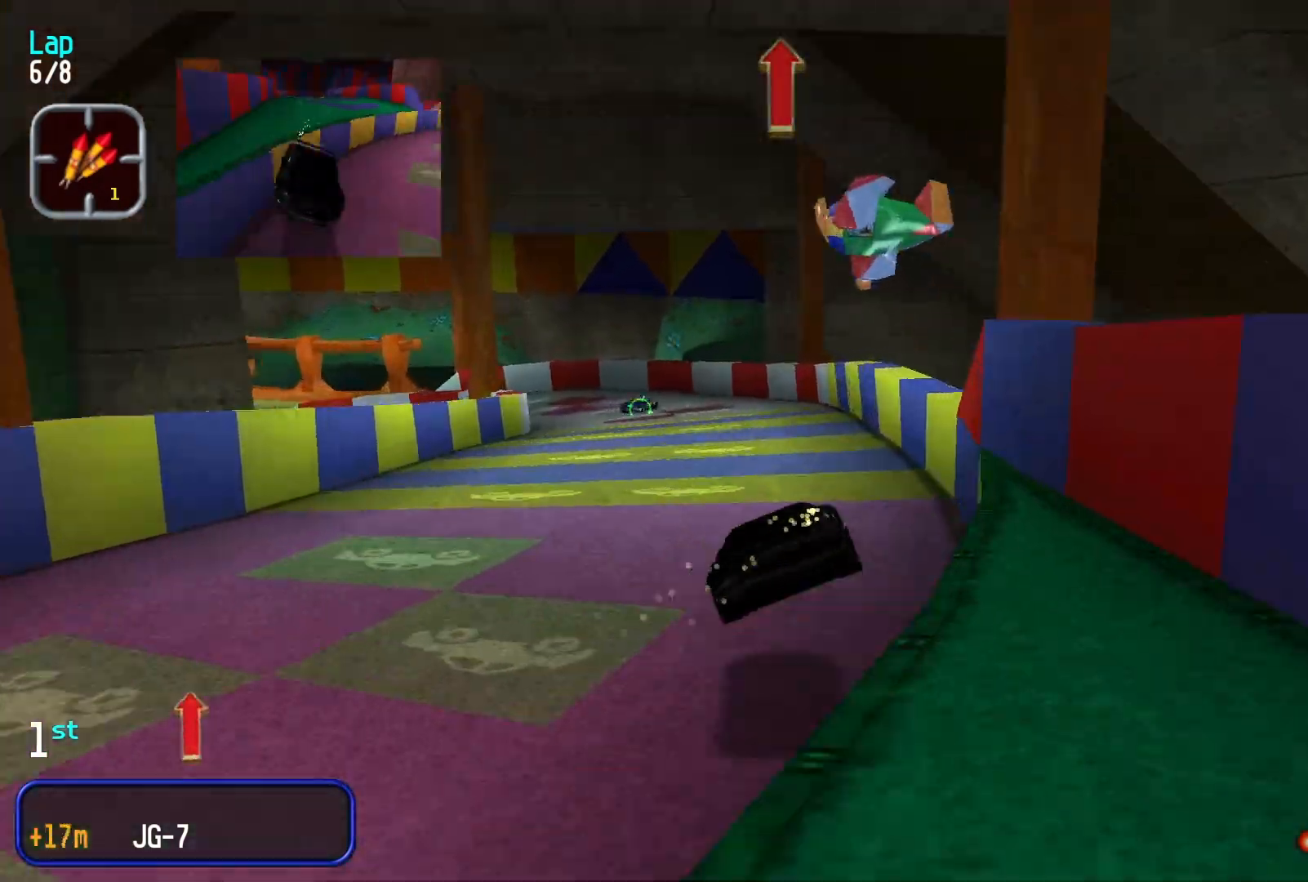
{"buttons": [], "left_stick": "down-left", "events": [[366, "left_stick", "down-left"]]}
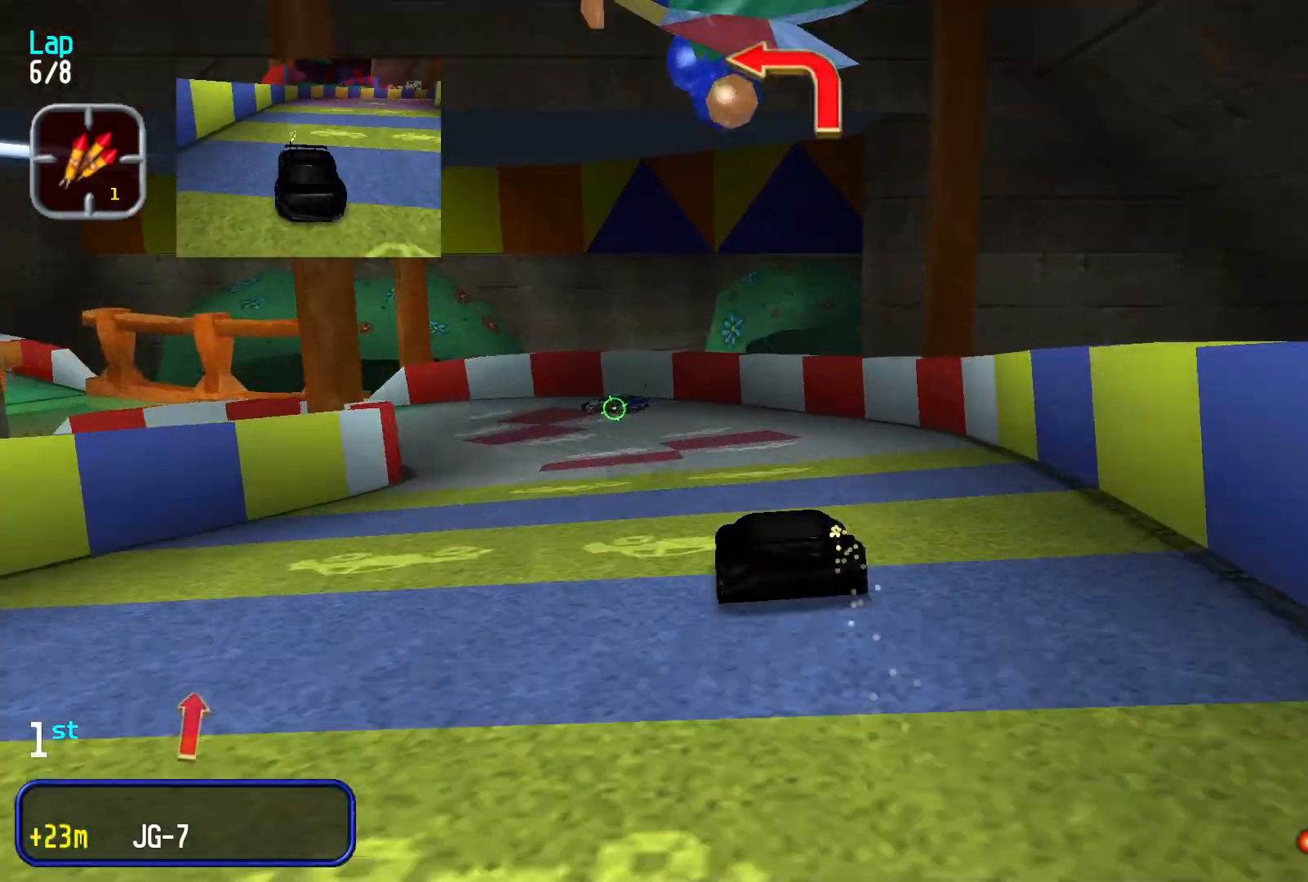
{"buttons": [], "left_stick": "down-left", "events": []}
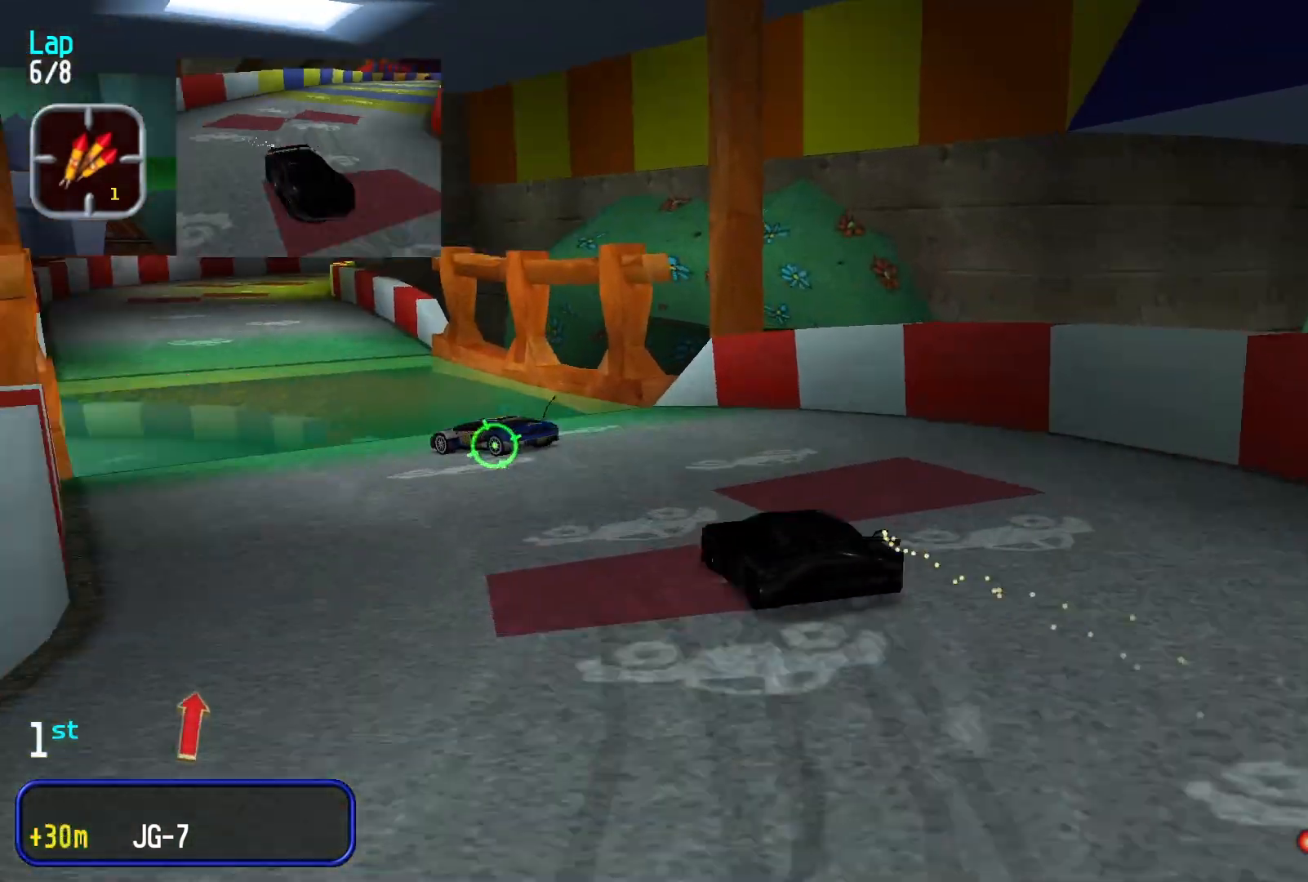
{"buttons": [], "left_stick": "center", "events": [[133, "left_stick", "center"], [333, "left_stick", "down-left"], [466, "left_stick", "center"]]}
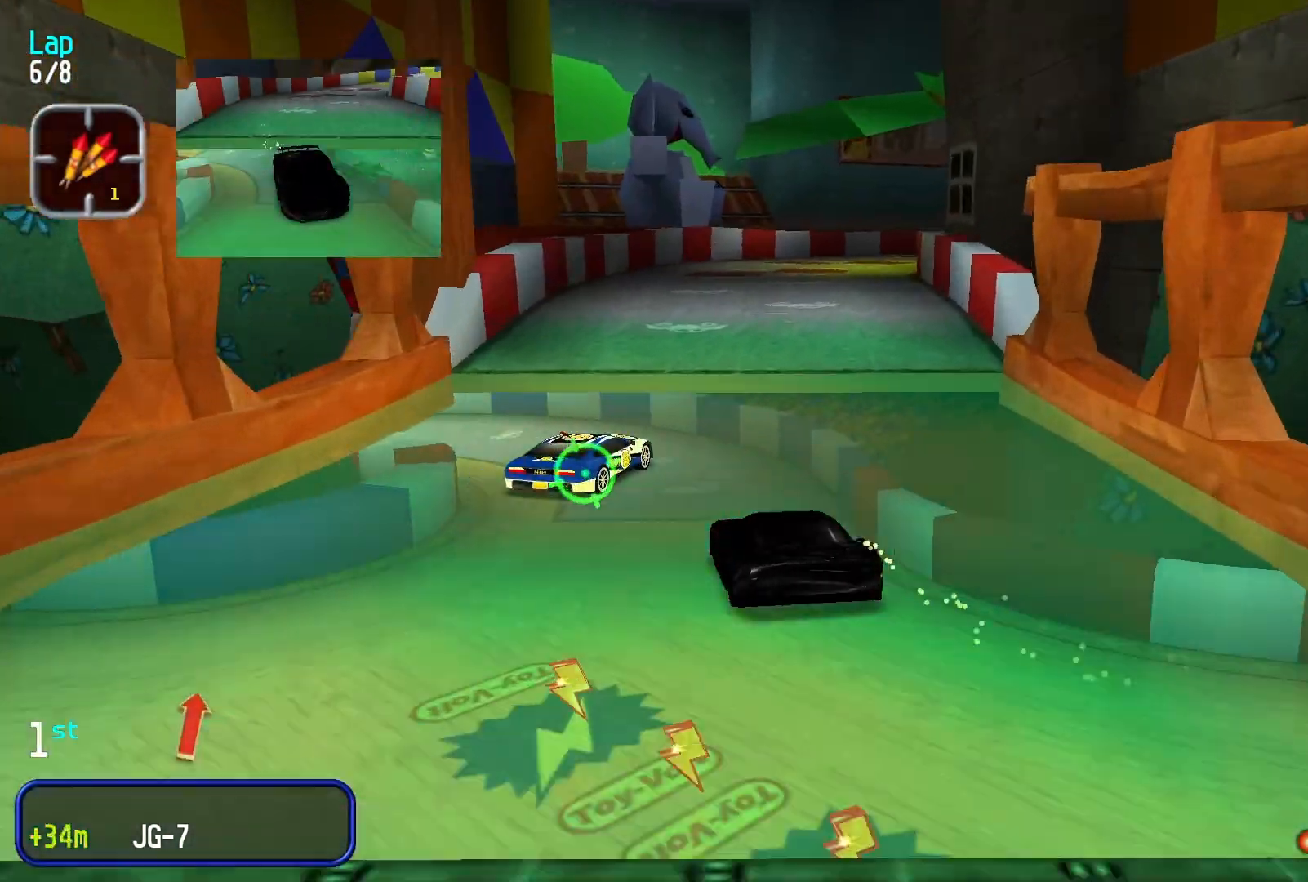
{"buttons": [], "left_stick": "right", "events": [[166, "left_stick", "right"]]}
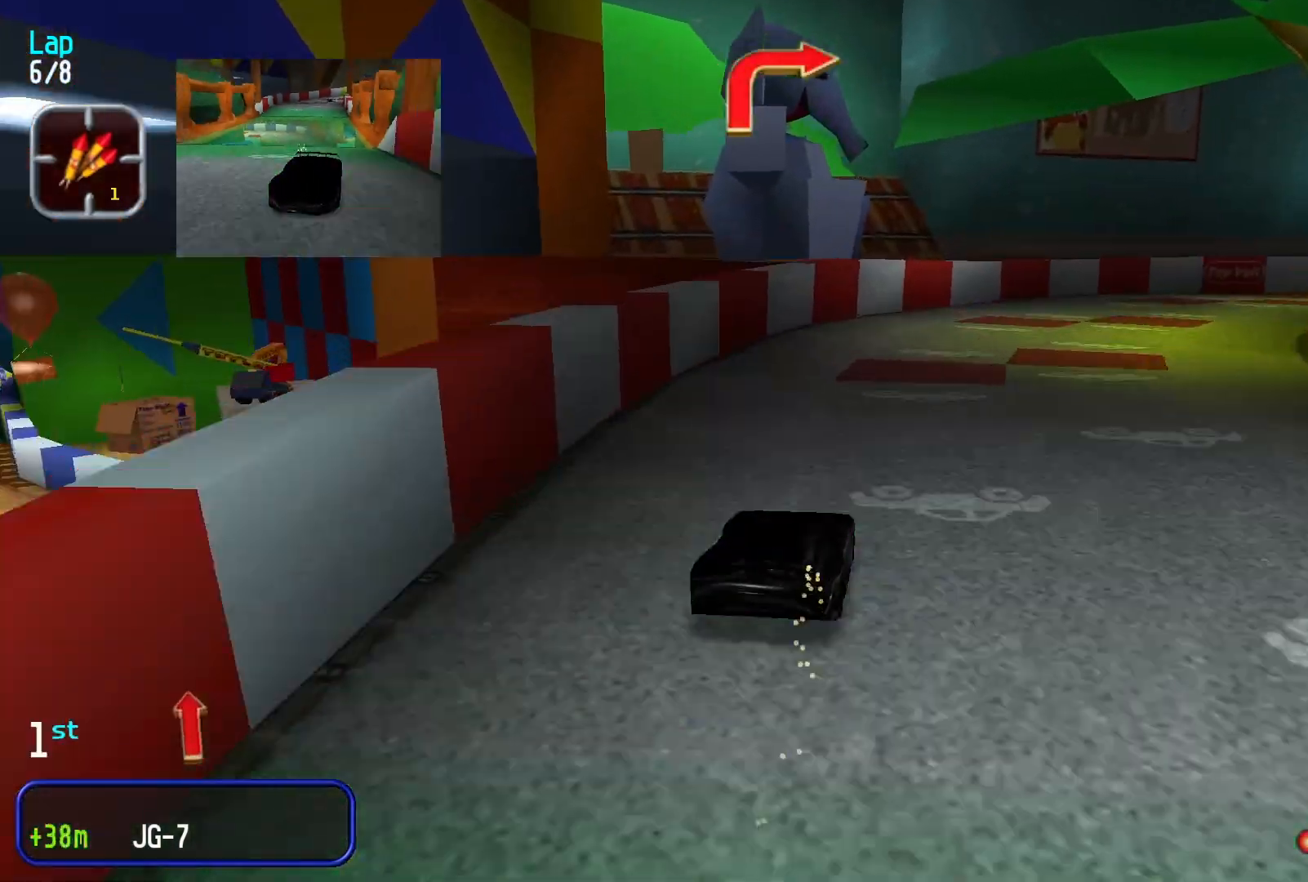
{"buttons": [], "left_stick": "right", "events": [[166, "left_stick", "center"], [366, "left_stick", "right"]]}
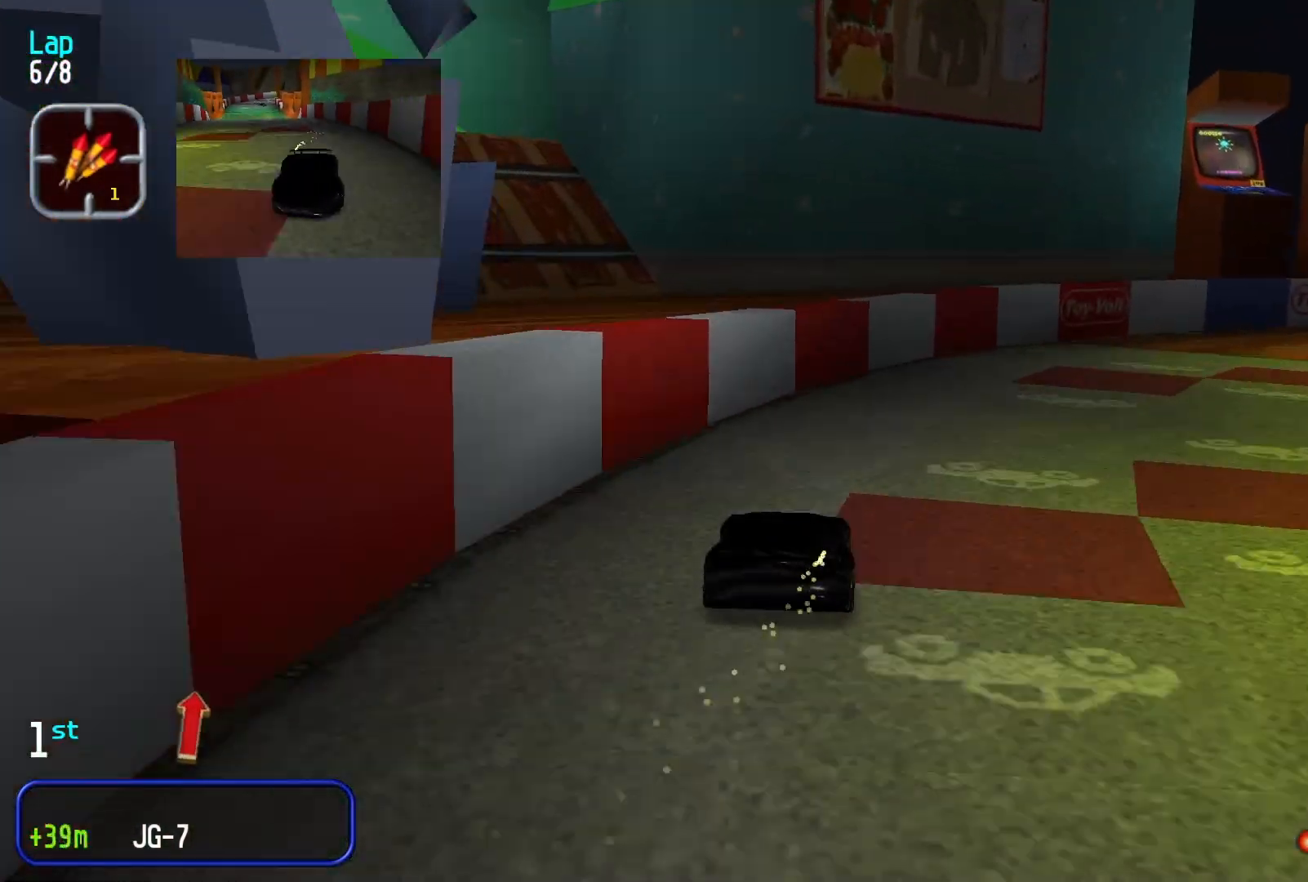
{"buttons": [], "left_stick": "right", "events": []}
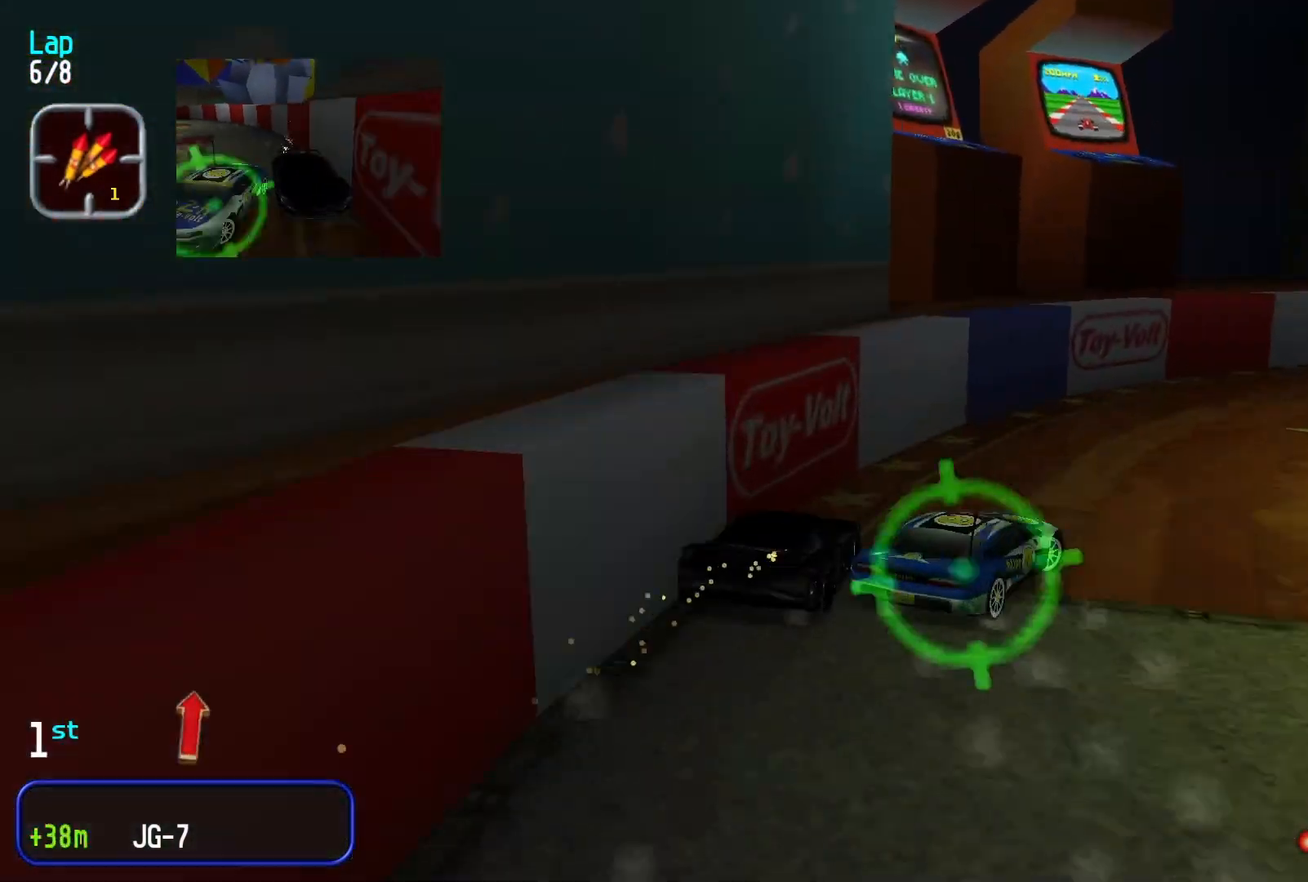
{"buttons": [], "left_stick": "right", "events": []}
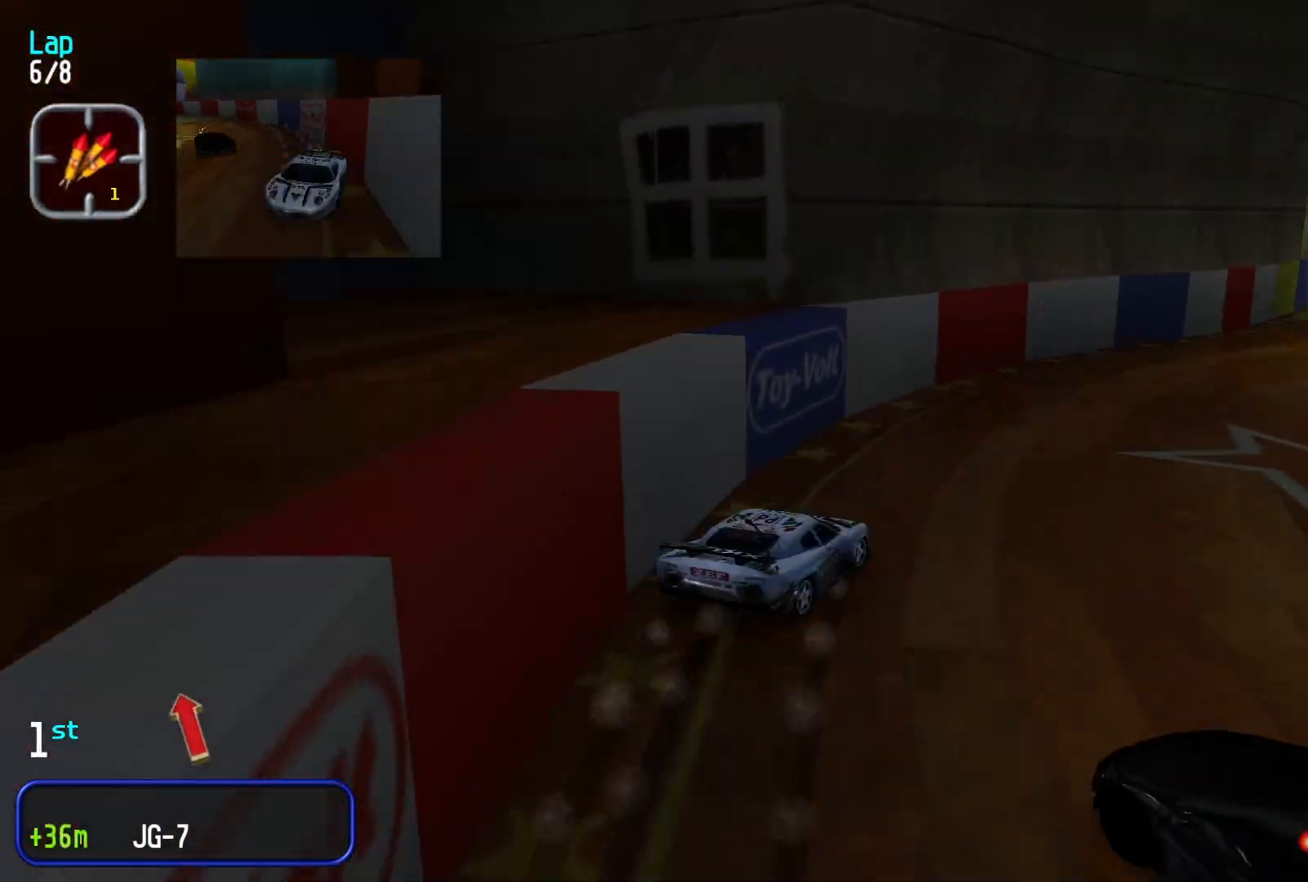
{"buttons": [], "left_stick": "center", "events": [[133, "left_stick", "center"]]}
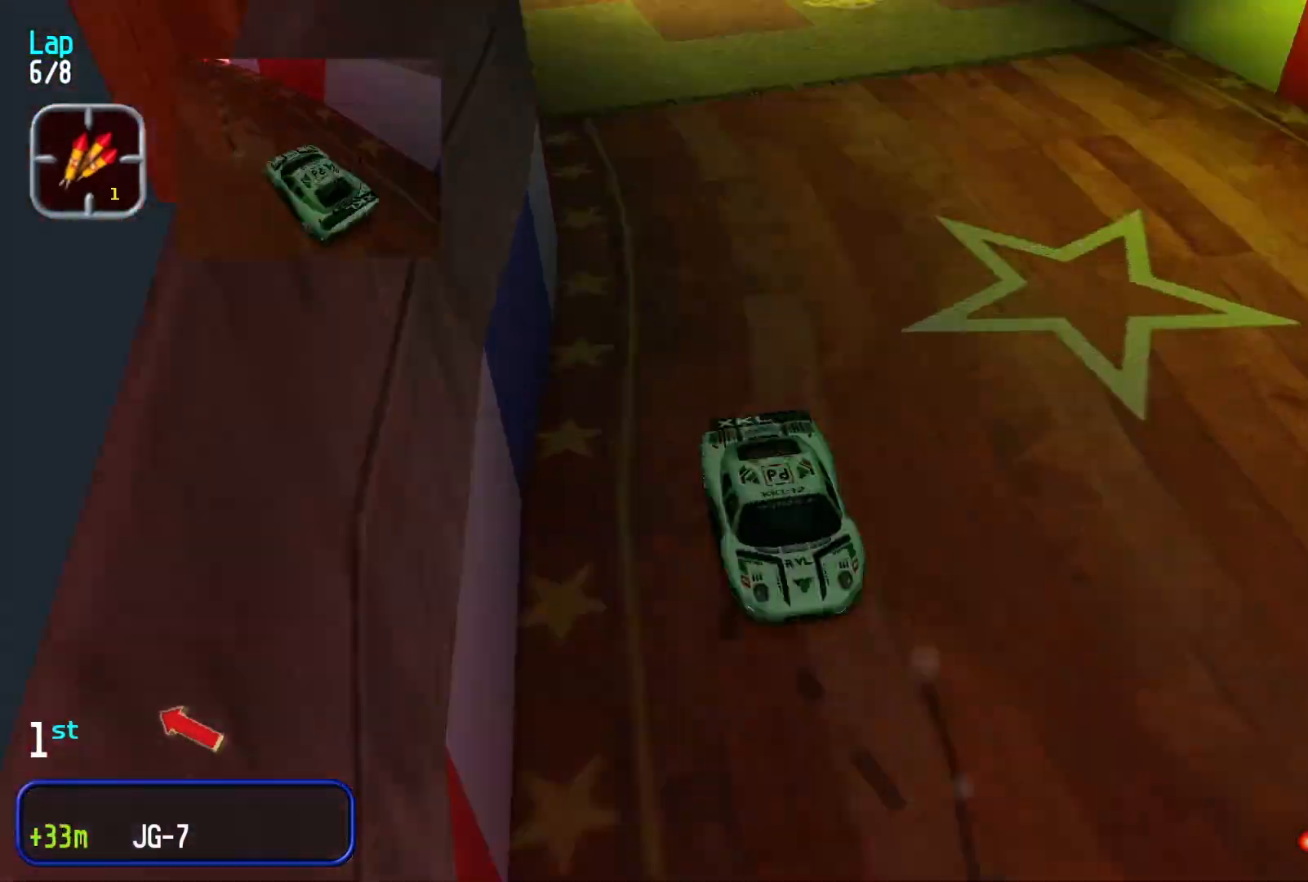
{"buttons": [], "left_stick": "center", "events": [[166, "left_stick", "left"], [433, "left_stick", "center"]]}
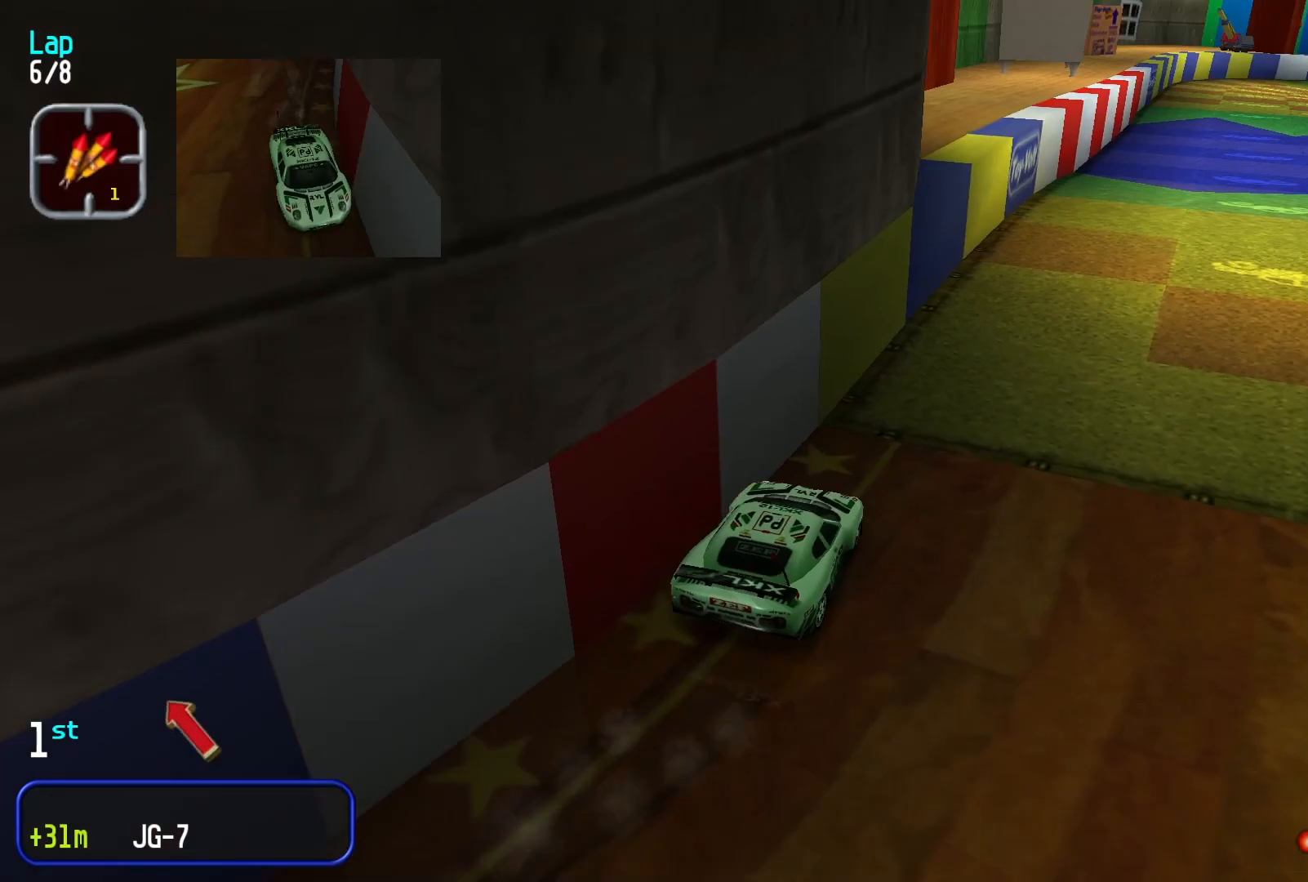
{"buttons": [], "left_stick": "center", "events": [[300, "left_stick", "right"], [433, "left_stick", "center"]]}
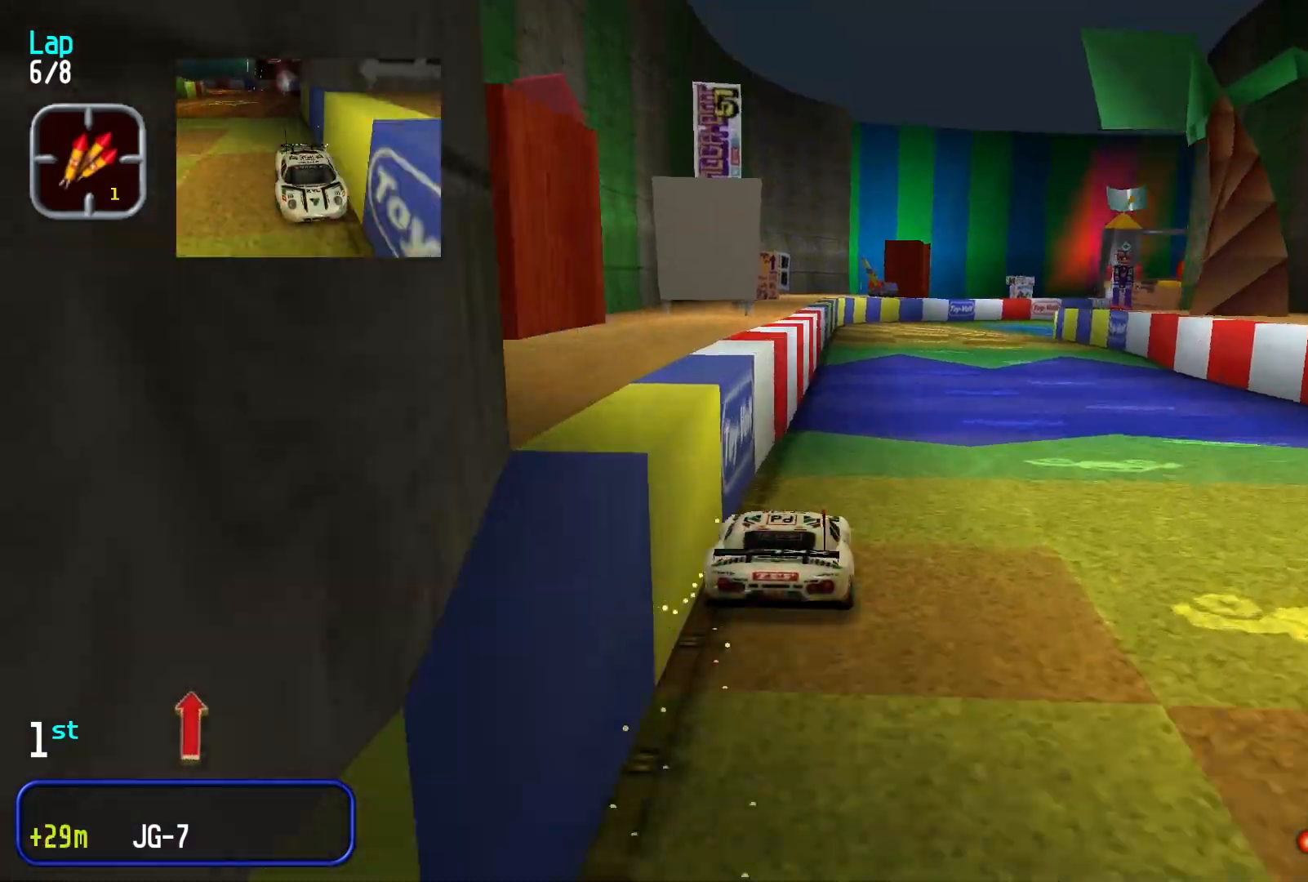
{"buttons": [], "left_stick": "center"}
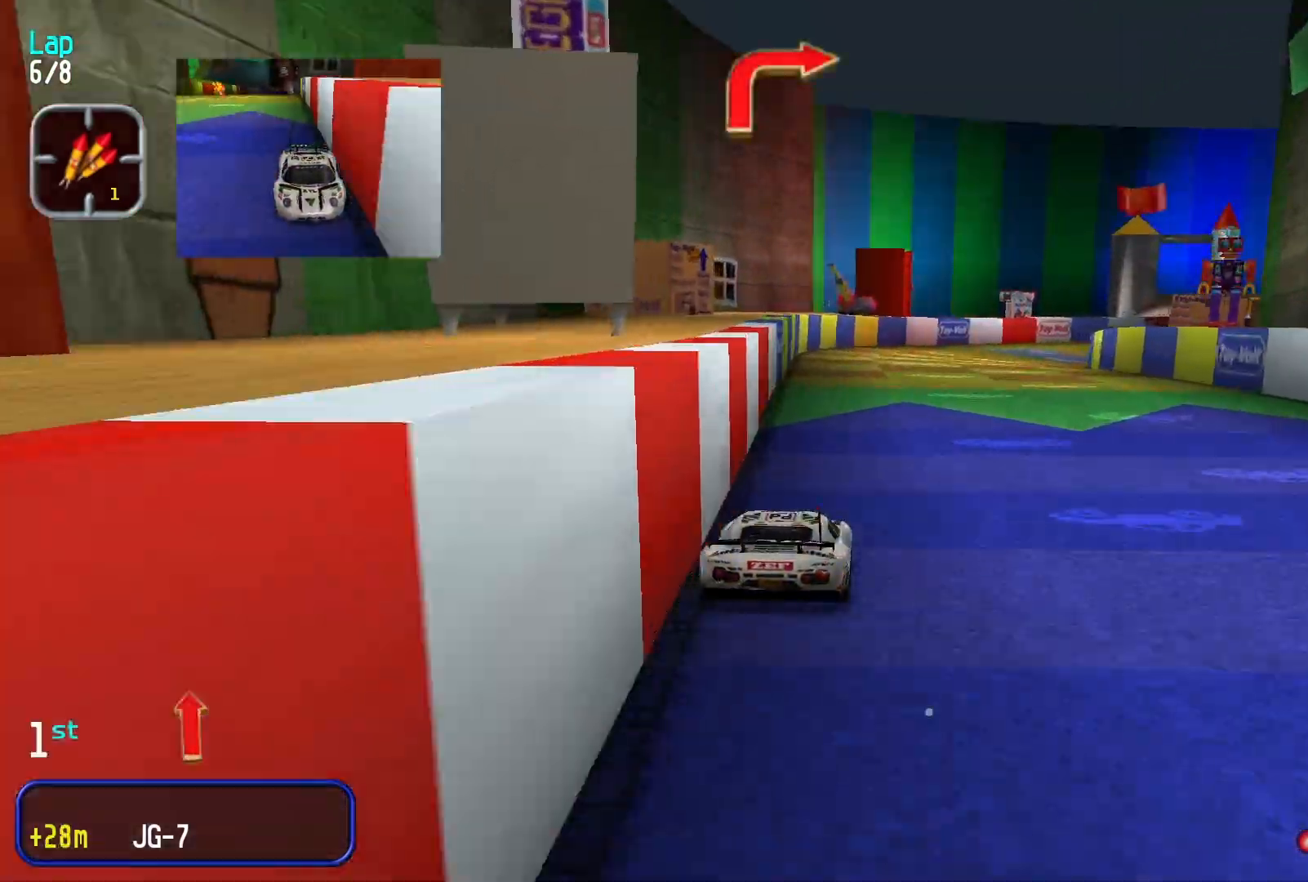
{"buttons": [], "left_stick": "center", "events": [[233, "left_stick", "right"], [400, "left_stick", "center"]]}
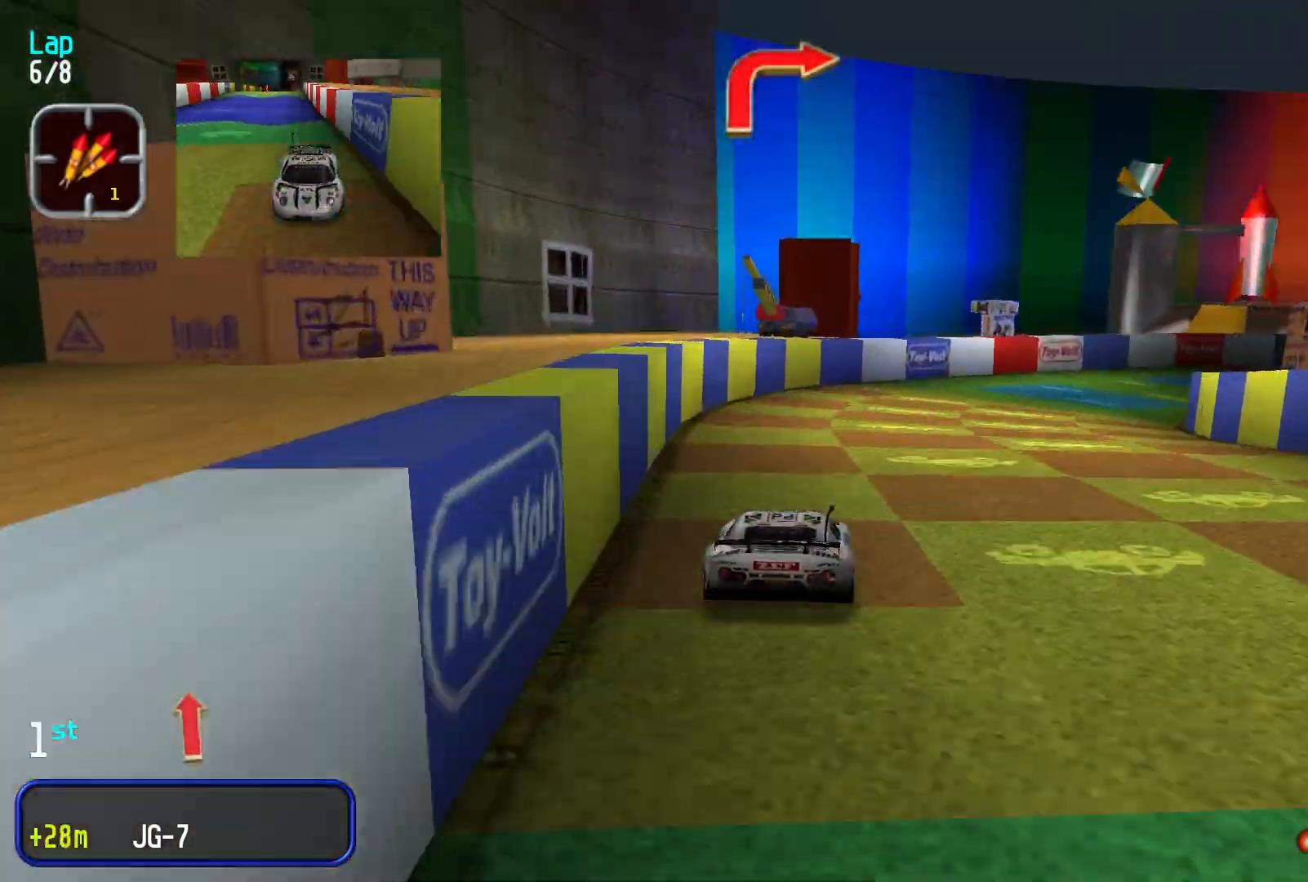
{"buttons": [], "left_stick": "right", "events": [[33, "left_stick", "right"]]}
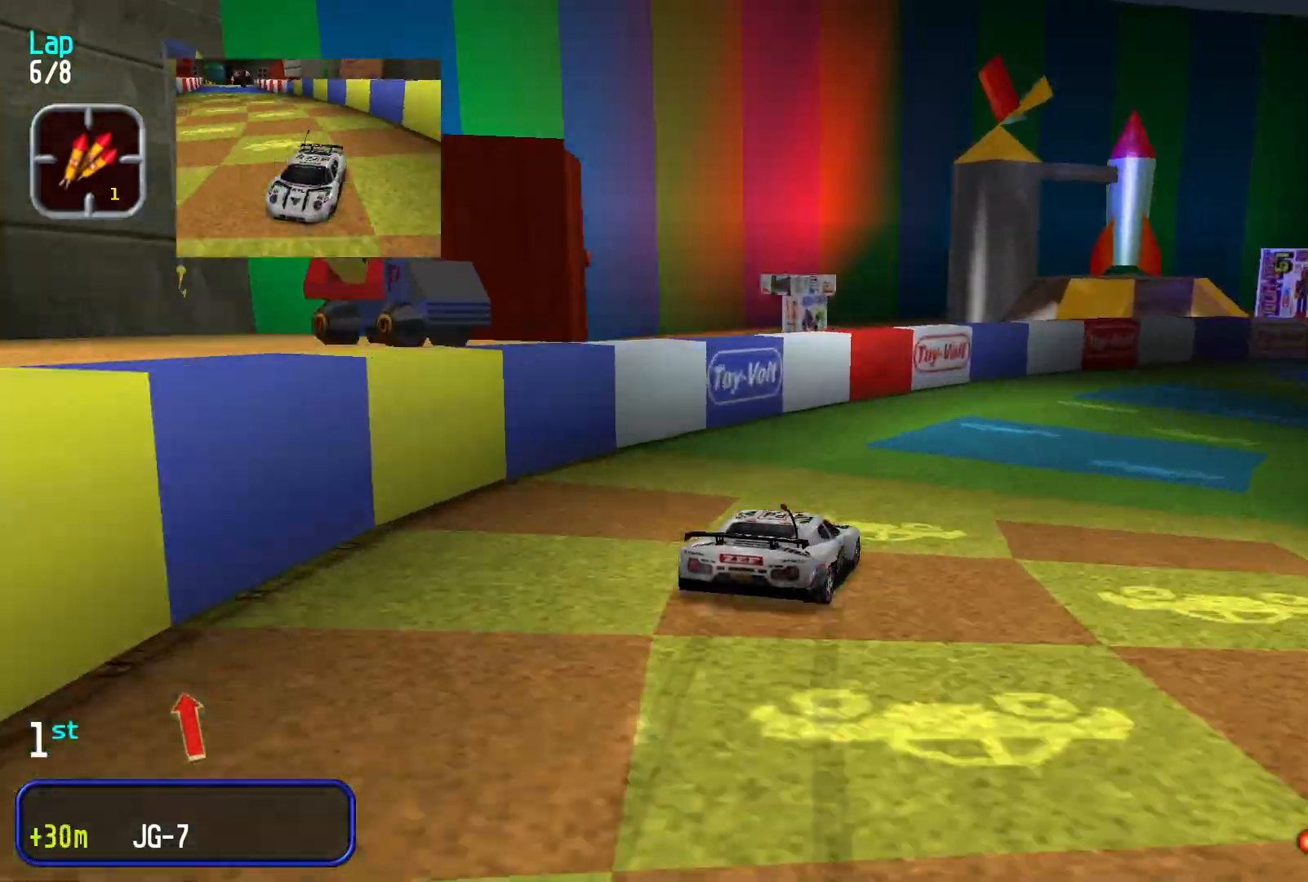
{"buttons": [], "left_stick": "right", "events": []}
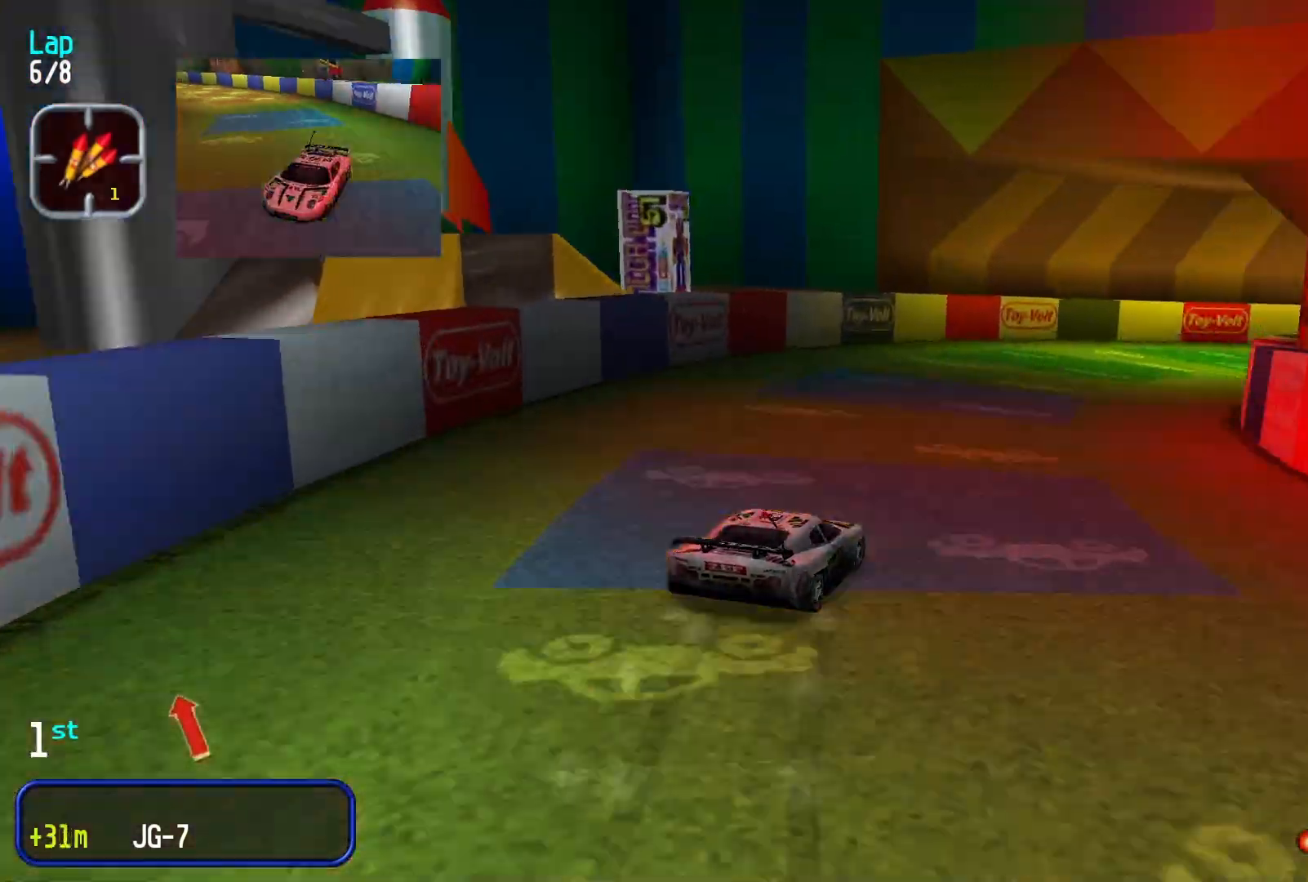
{"buttons": [], "left_stick": "right", "events": [[133, "left_stick", "center"], [200, "left_stick", "right"], [333, "left_stick", "center"], [466, "left_stick", "right"]]}
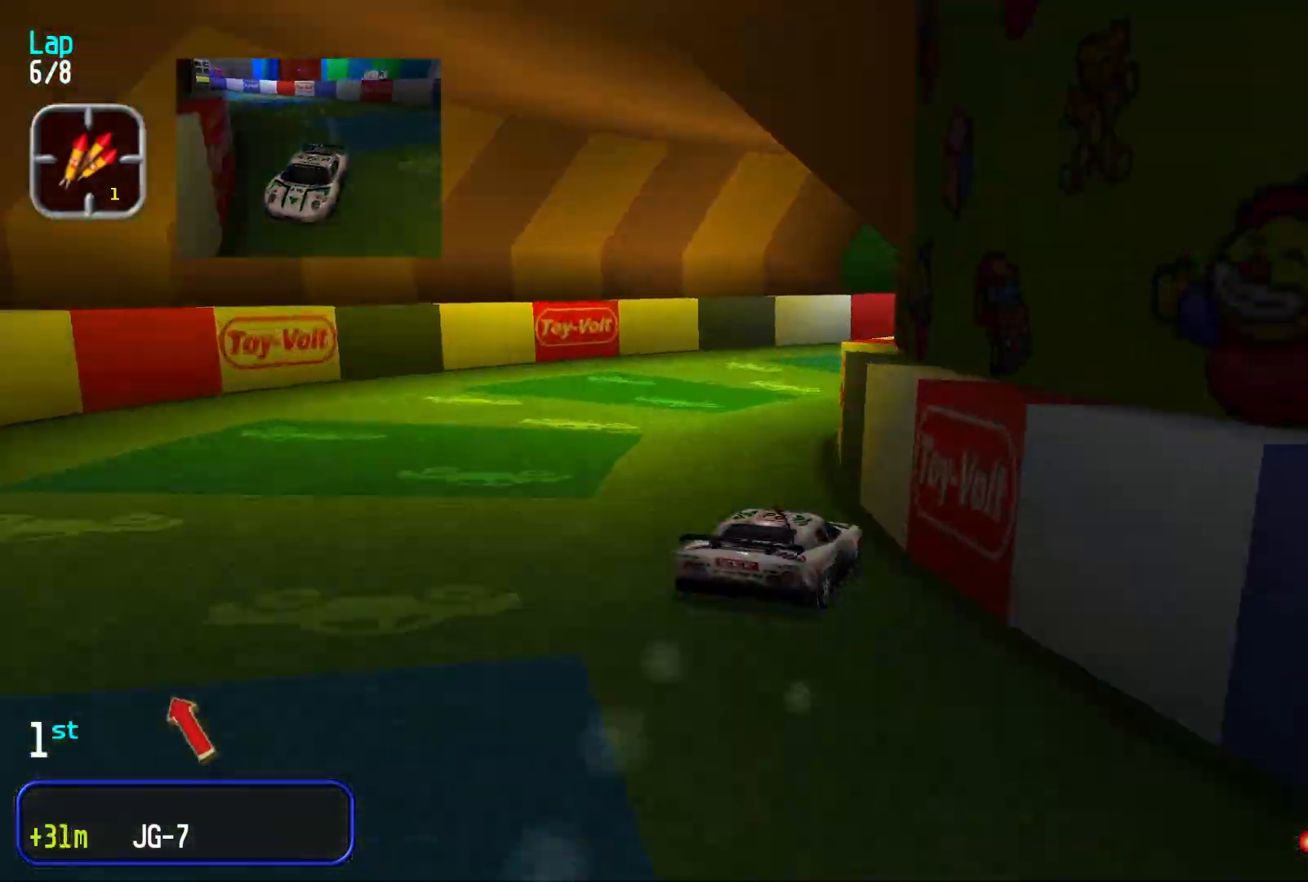
{"buttons": [], "left_stick": "right", "events": []}
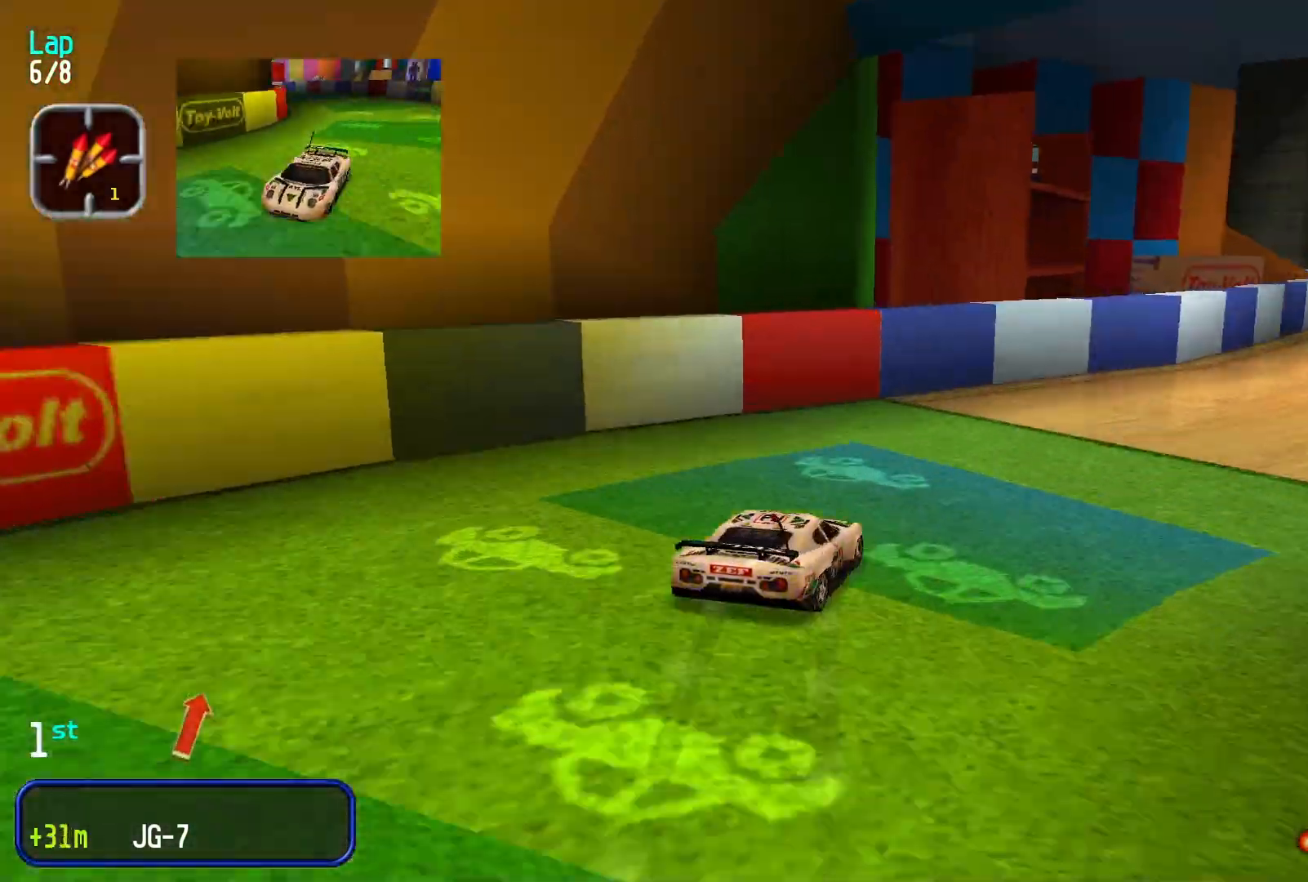
{"buttons": [], "left_stick": "down-left"}
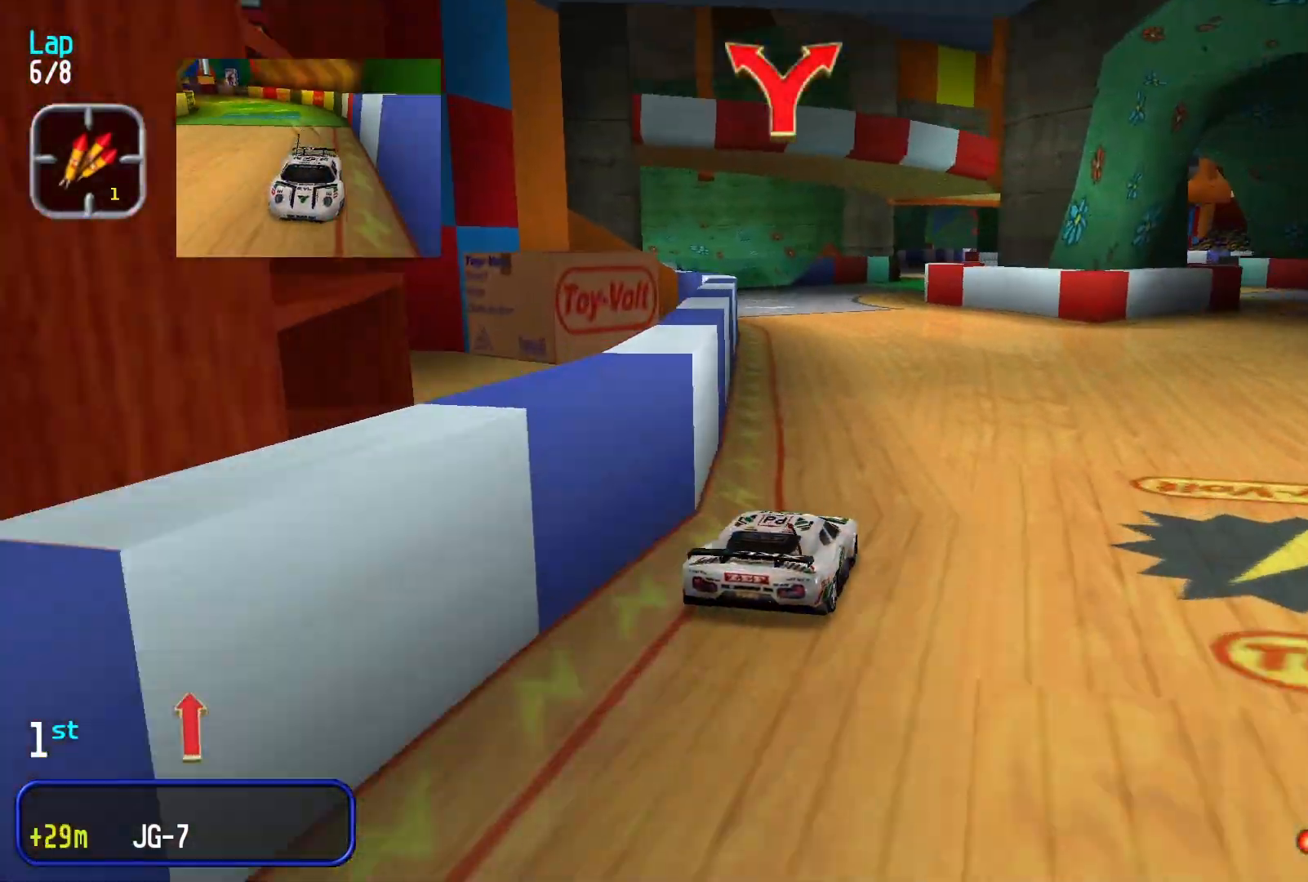
{"buttons": [], "left_stick": "right"}